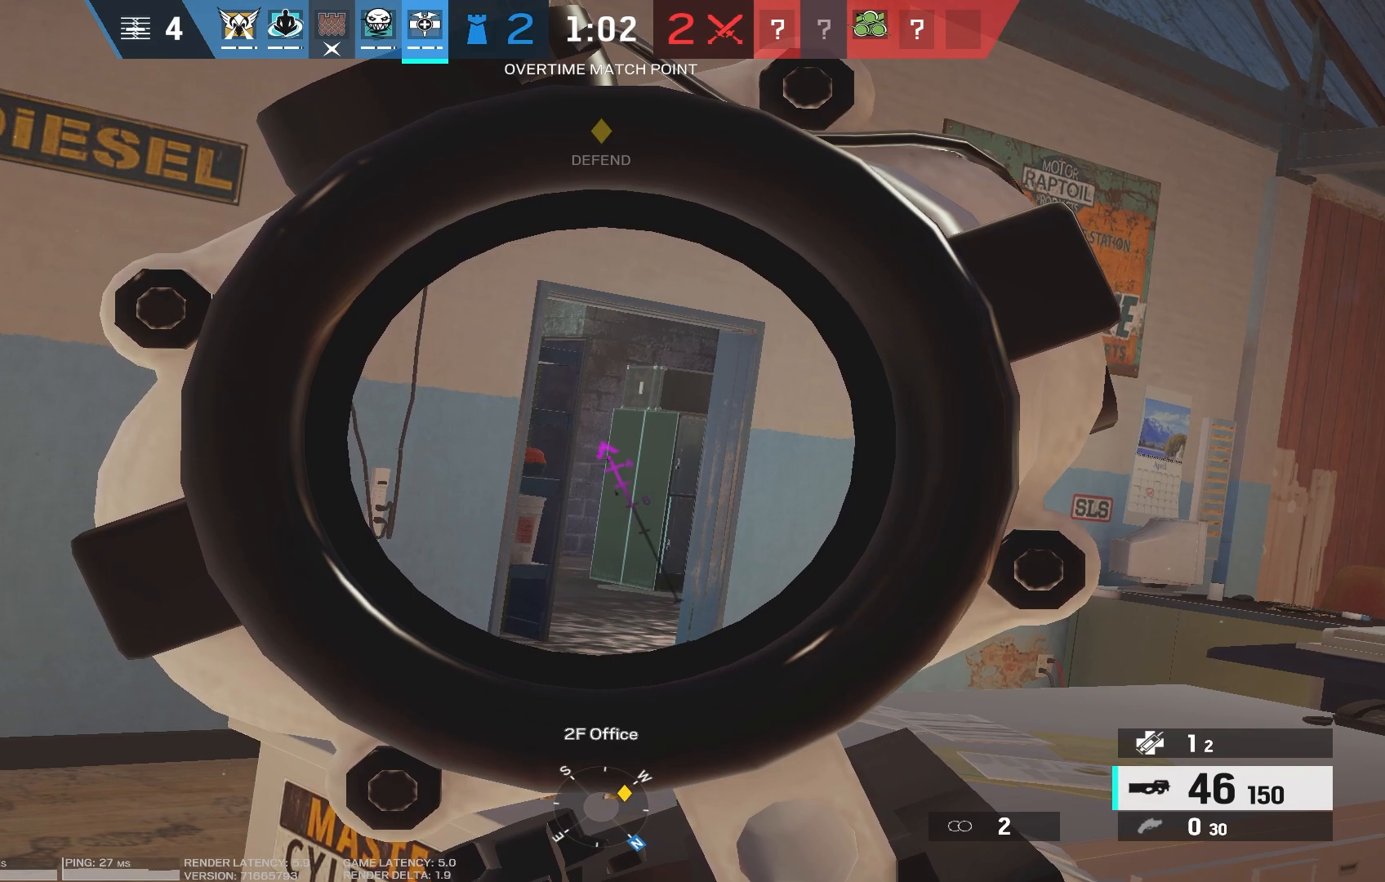
Gameplay with keyboard and mouse; each line is a JSON object with the keys and mouse buttons held at the frame after it. "events" lists presses ("down") and releases ("up") of "1", "2", "3", "4", "5", "a", "alt", "b", "c", "caps_lock", "ctrl", "d", "e", "f", "g", "q", "r", "s", "shift", "space", "super", "t", "tab", "tilde", "v", "w", "x", "z", "mouse_left", "mouse_wheel", "mouse_right" and "mouse_mb5" between this image and that frame as [ms after this image, input, new state], when the widget could be followed in between. "mouse_left", "mouse_wheel", "mouse_right", "mouse_mb5" = the "left", "wheel", "right", "mb5" buttons of the "mouse" list. No other keys are recorded. "wheel" means that the mouse wheel is clicked or scrolled. Mouse movement is not recorded. Not read: mouse_mb4.
{"keys": [], "mouse": ["right"], "events": [[83, "d", "down"], [266, "alt", "down"], [300, "alt", "up"], [300, "d", "up"]]}
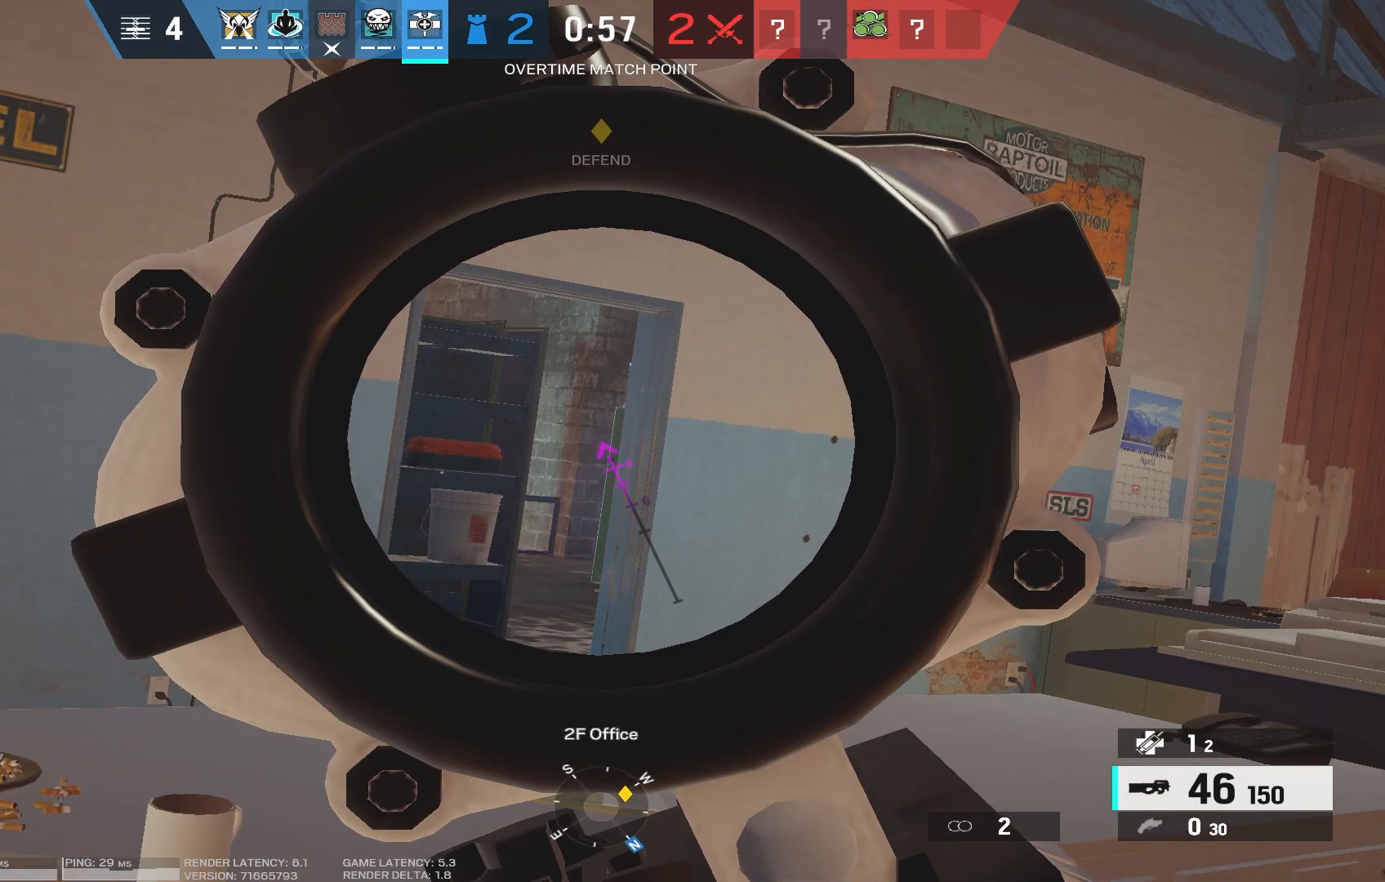
{"keys": [], "mouse": ["right"], "events": []}
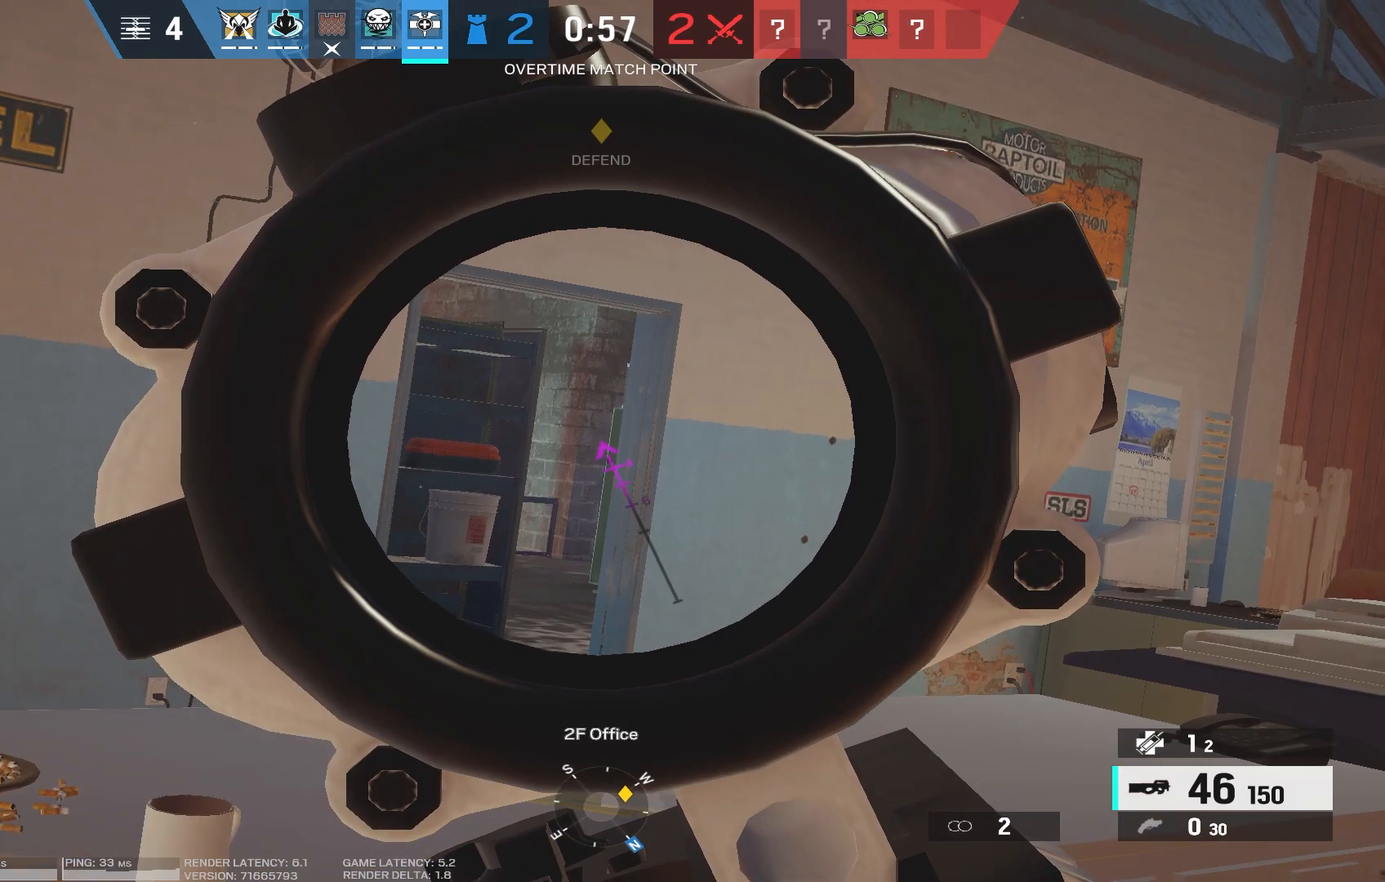
{"keys": [], "mouse": ["right"], "events": []}
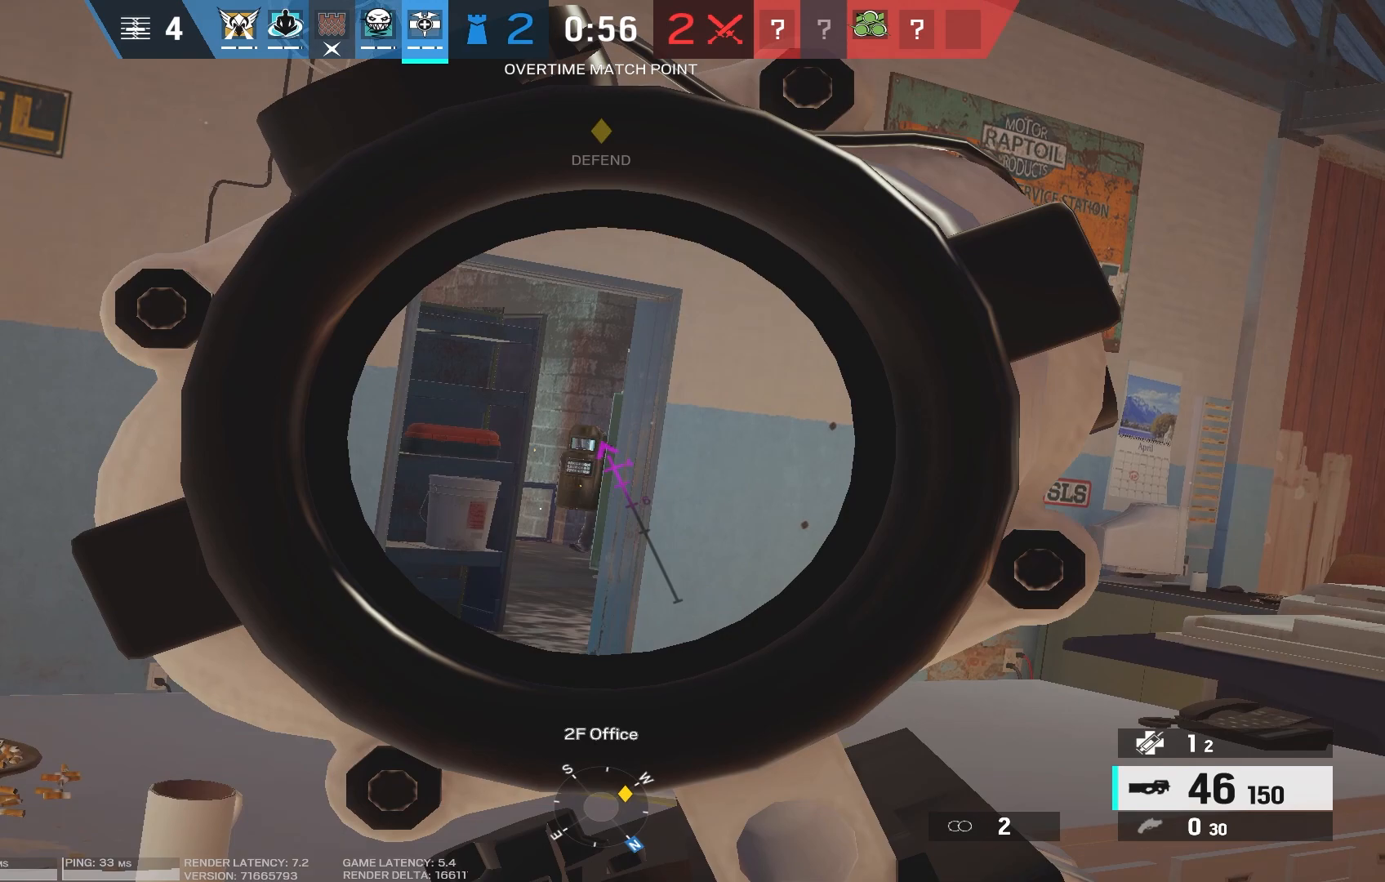
{"keys": [], "mouse": ["left", "right"], "events": [[50, "mouse_left", "down"], [200, "mouse_left", "up"], [350, "mouse_left", "down"]]}
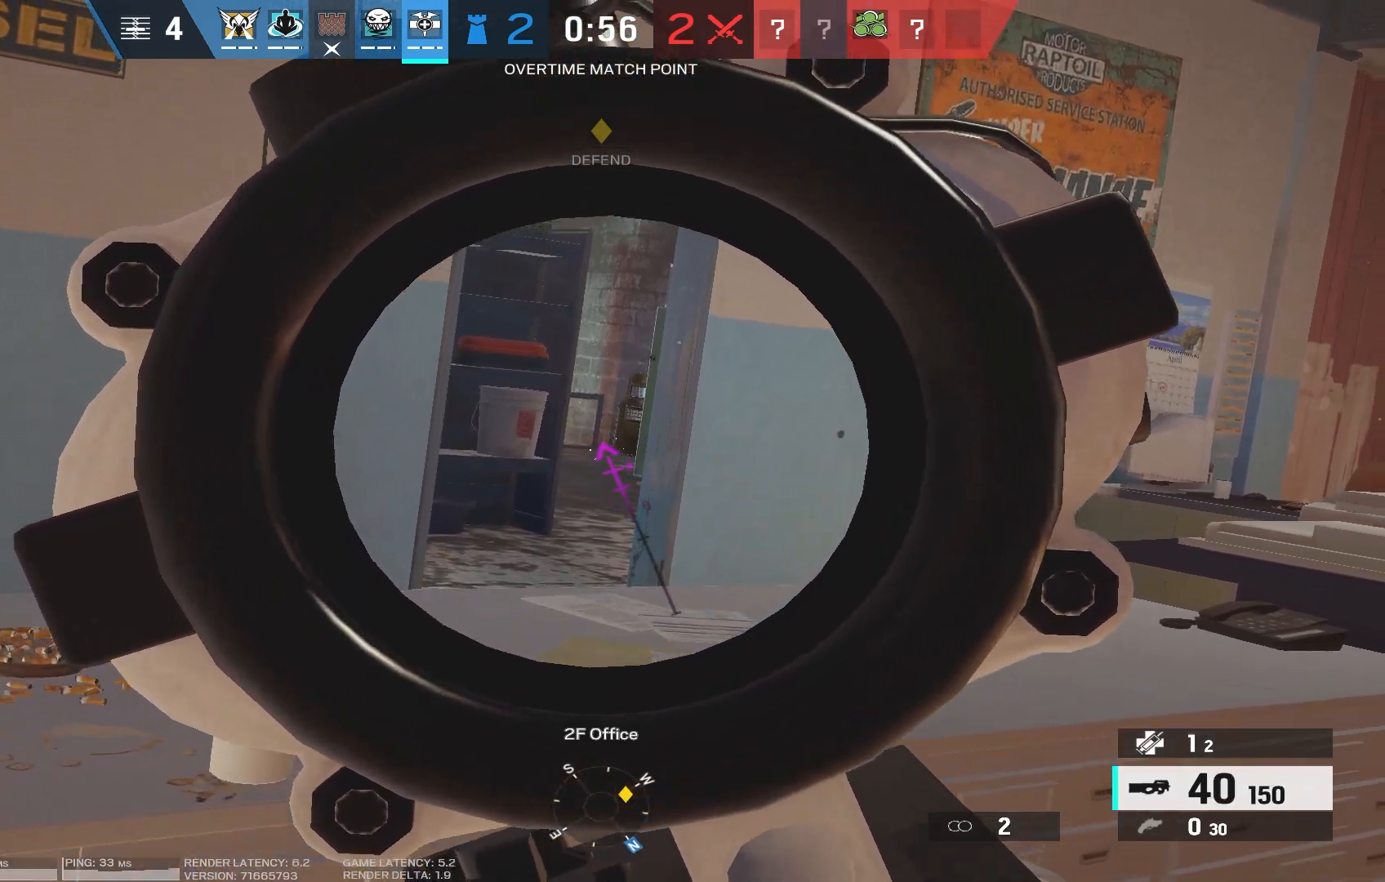
{"keys": [], "mouse": ["right"], "events": [[50, "mouse_left", "up"]]}
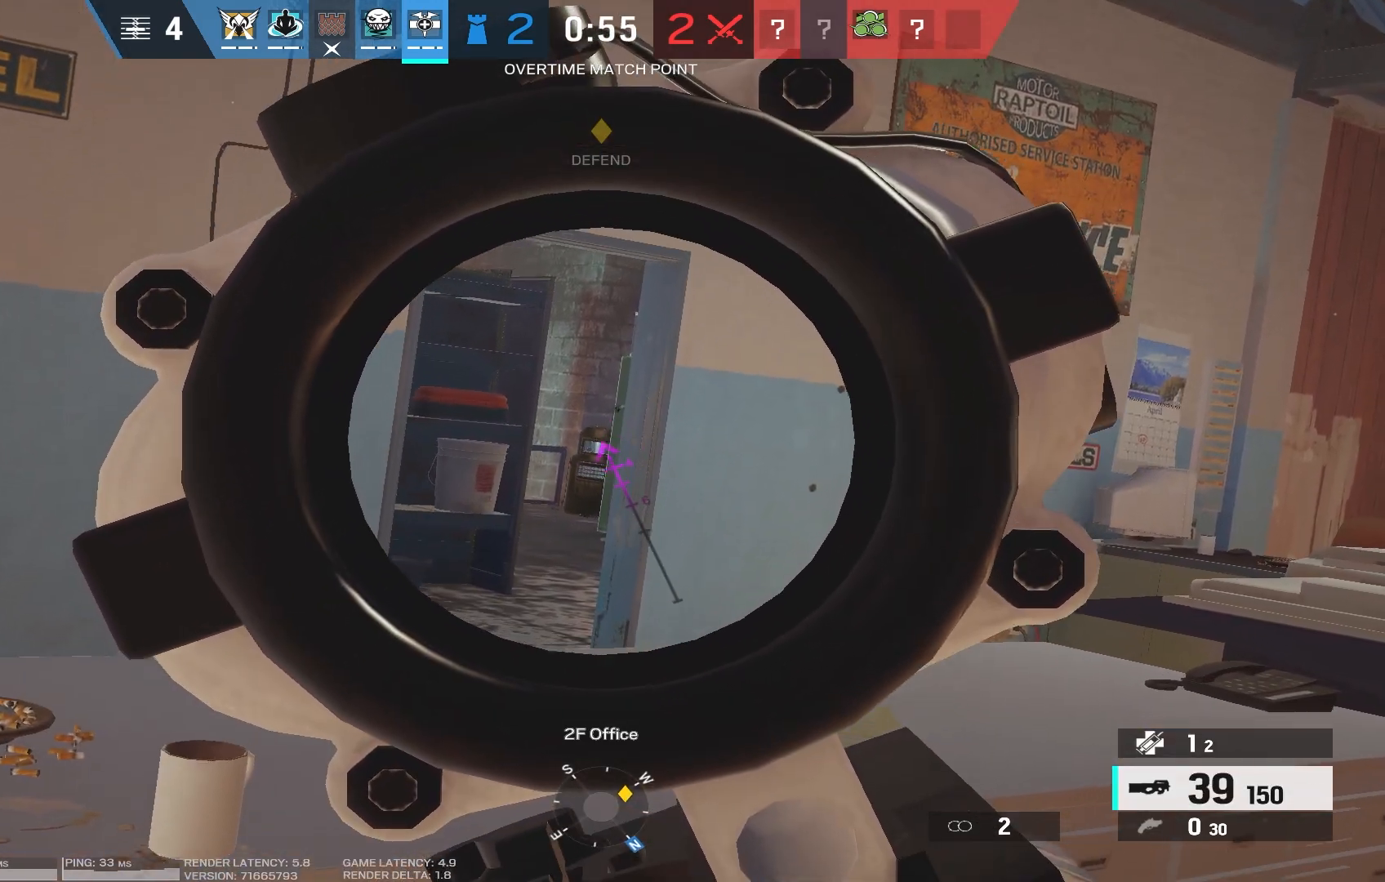
{"keys": [], "mouse": ["right"], "events": []}
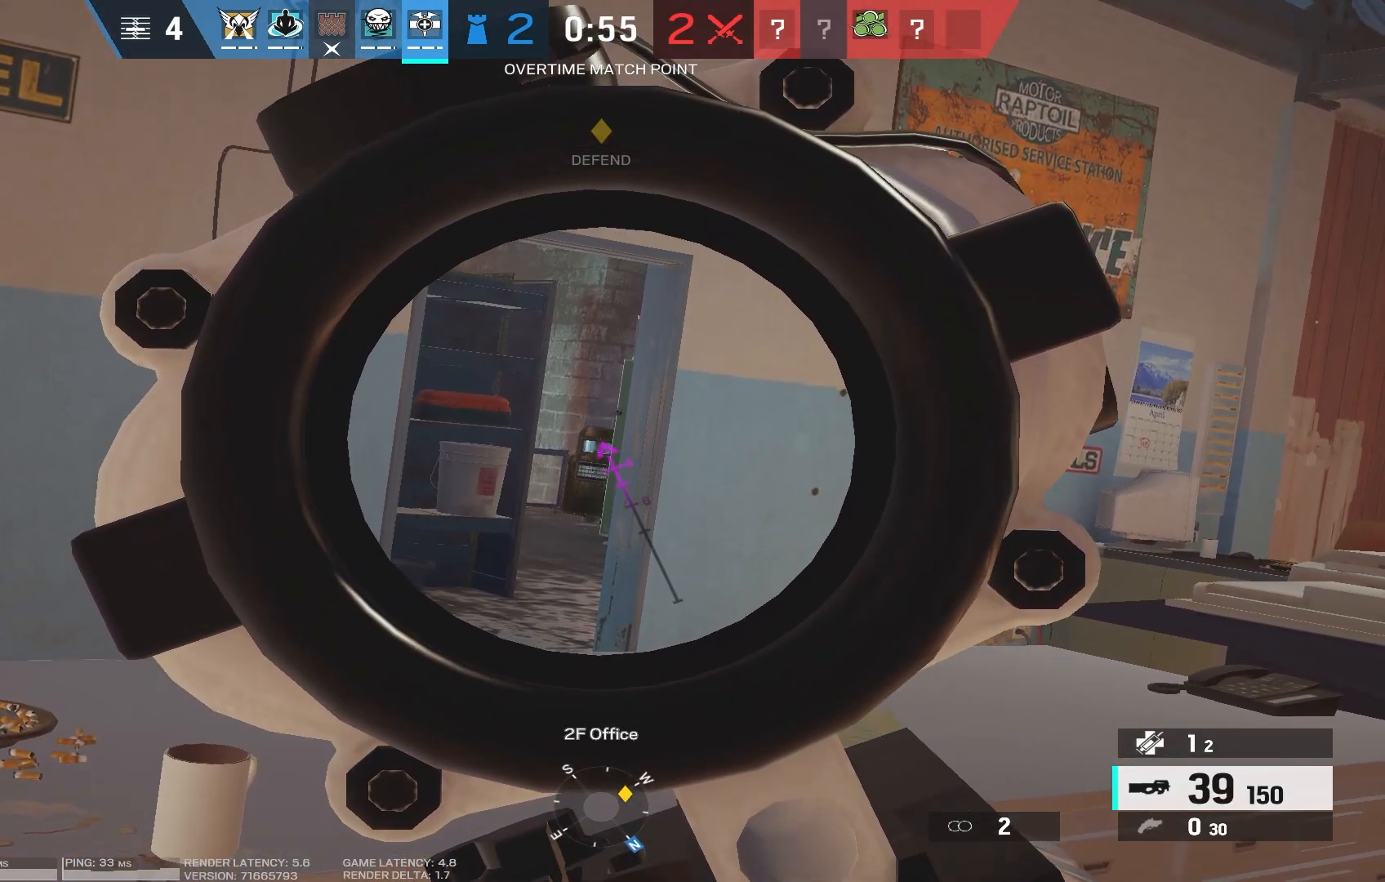
{"keys": [], "mouse": ["right"], "events": []}
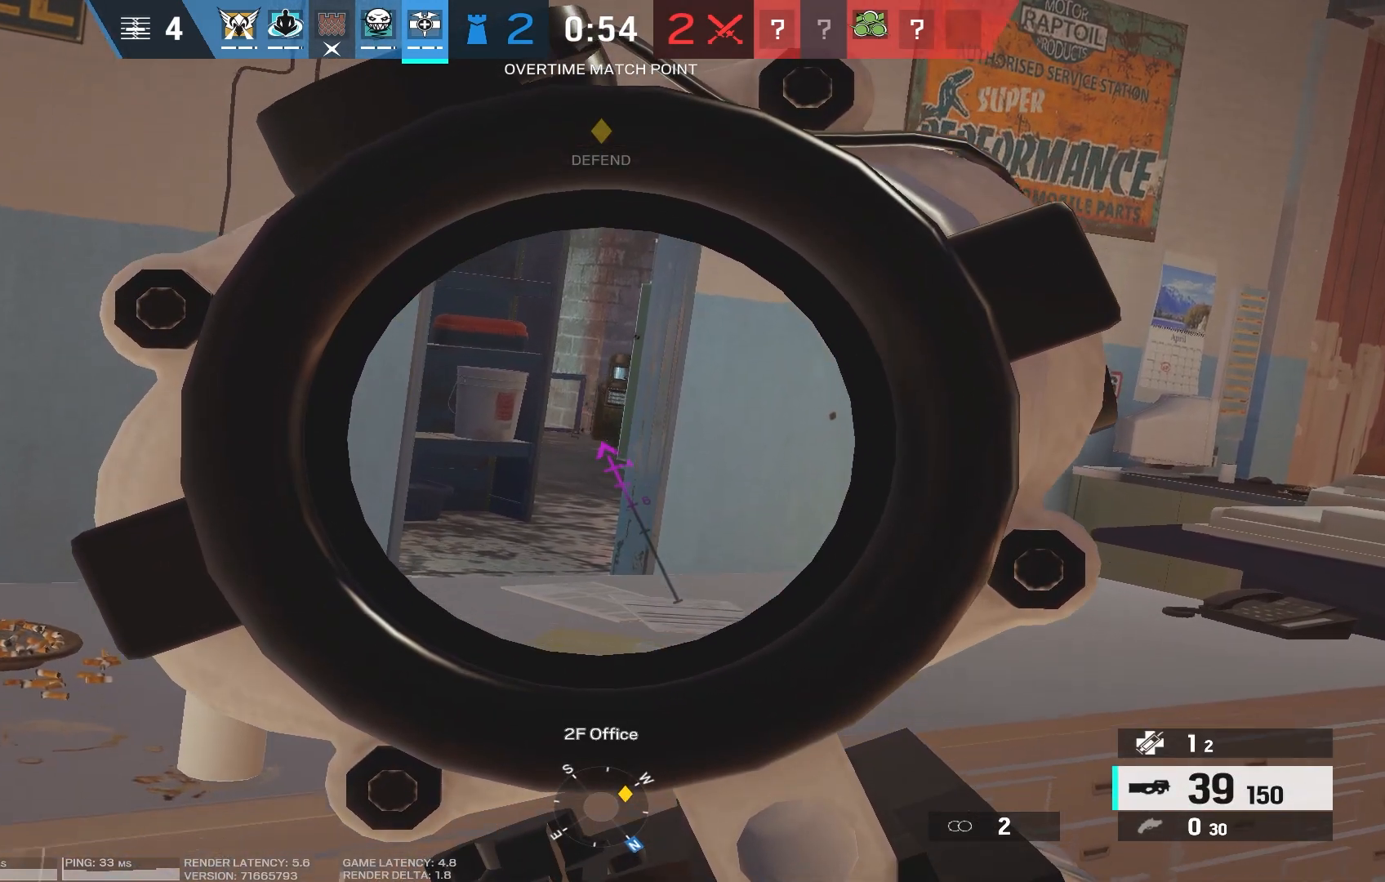
{"keys": [], "mouse": ["right"], "events": [[83, "mouse_left", "down"], [166, "mouse_left", "up"]]}
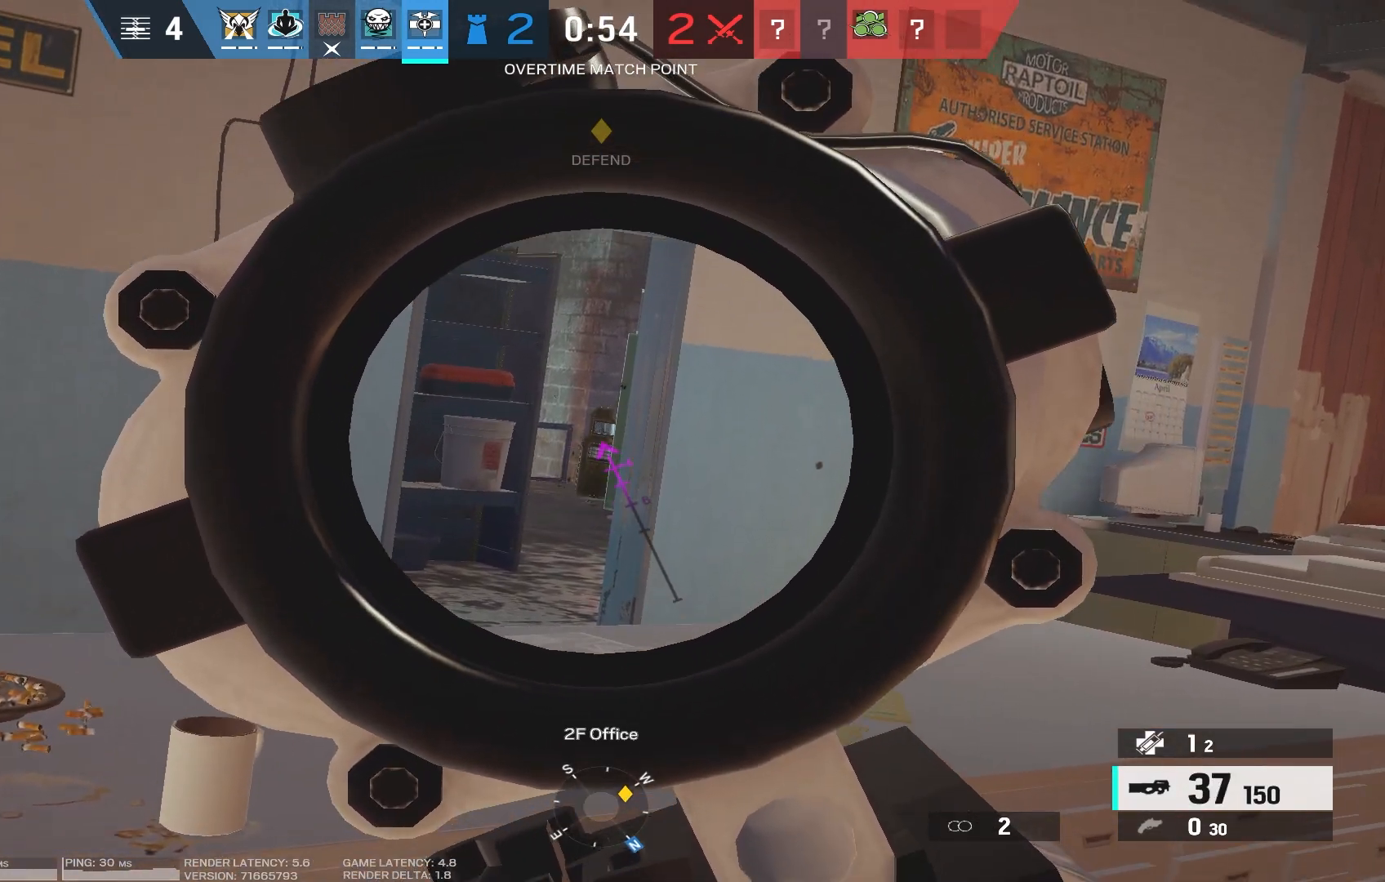
{"keys": [], "mouse": ["right"], "events": [[100, "a", "down"], [183, "a", "up"]]}
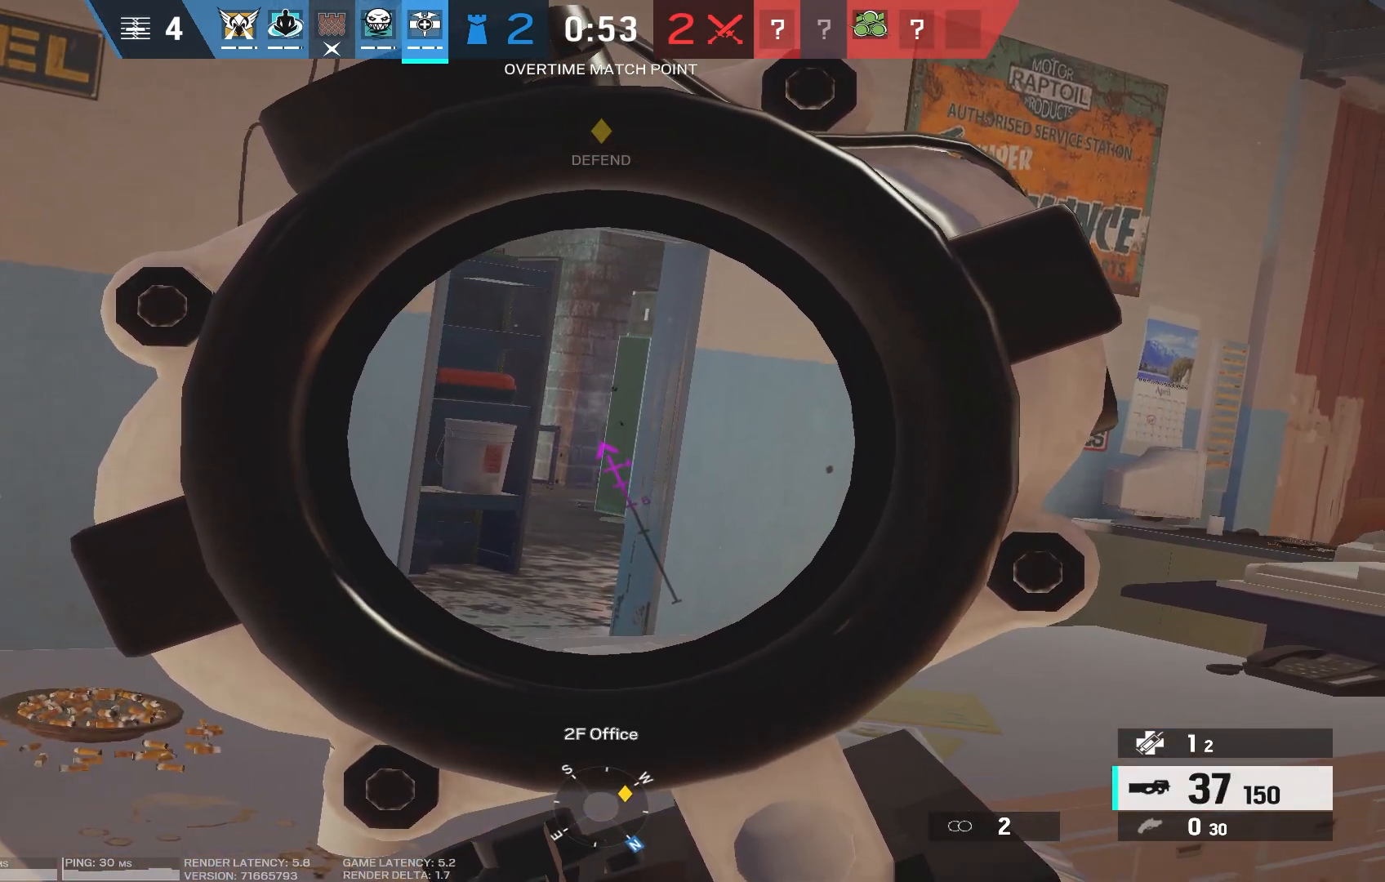
{"keys": [], "mouse": ["right"], "events": []}
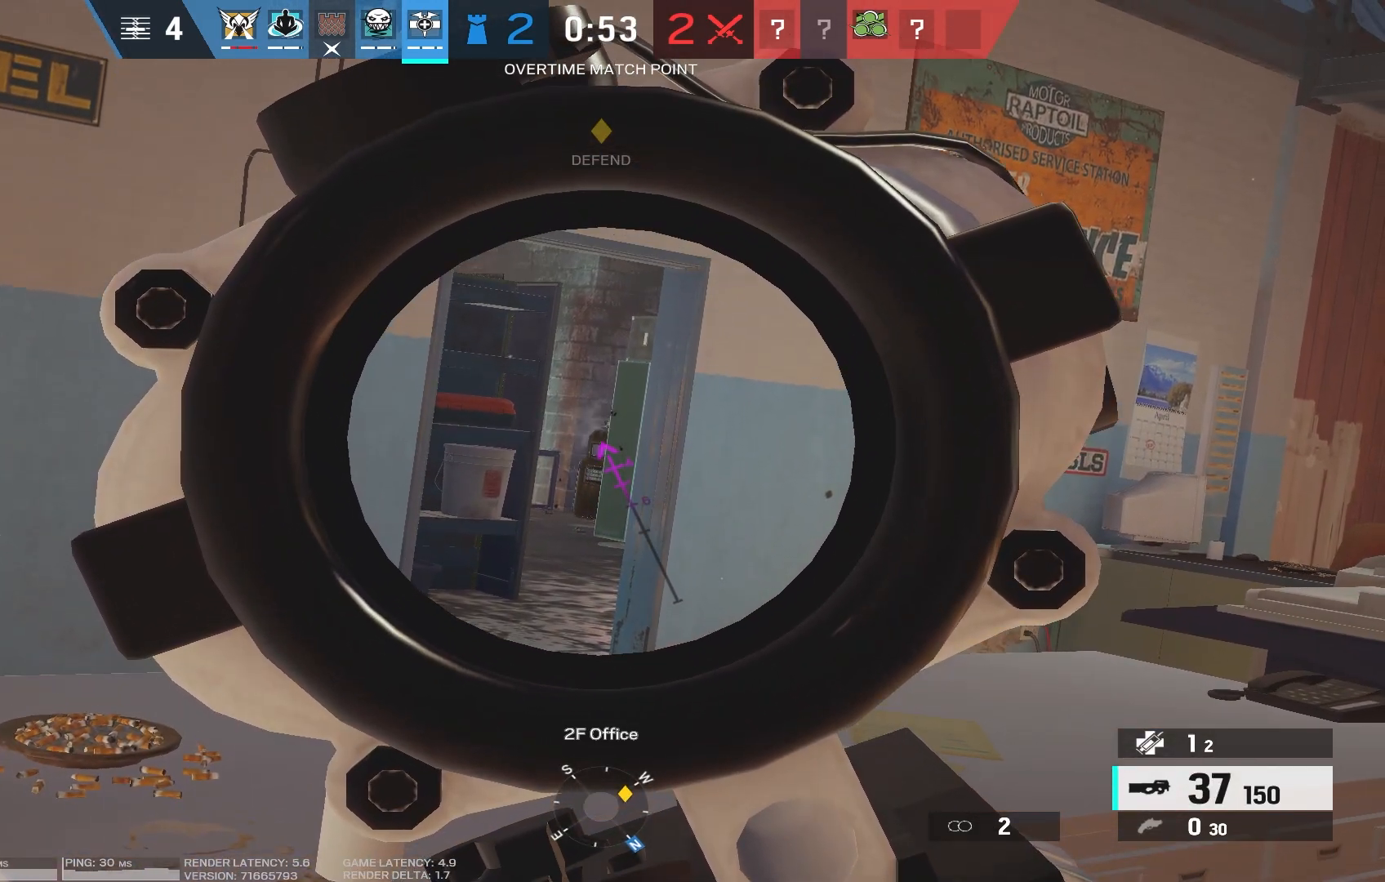
{"keys": [], "mouse": ["right"], "events": []}
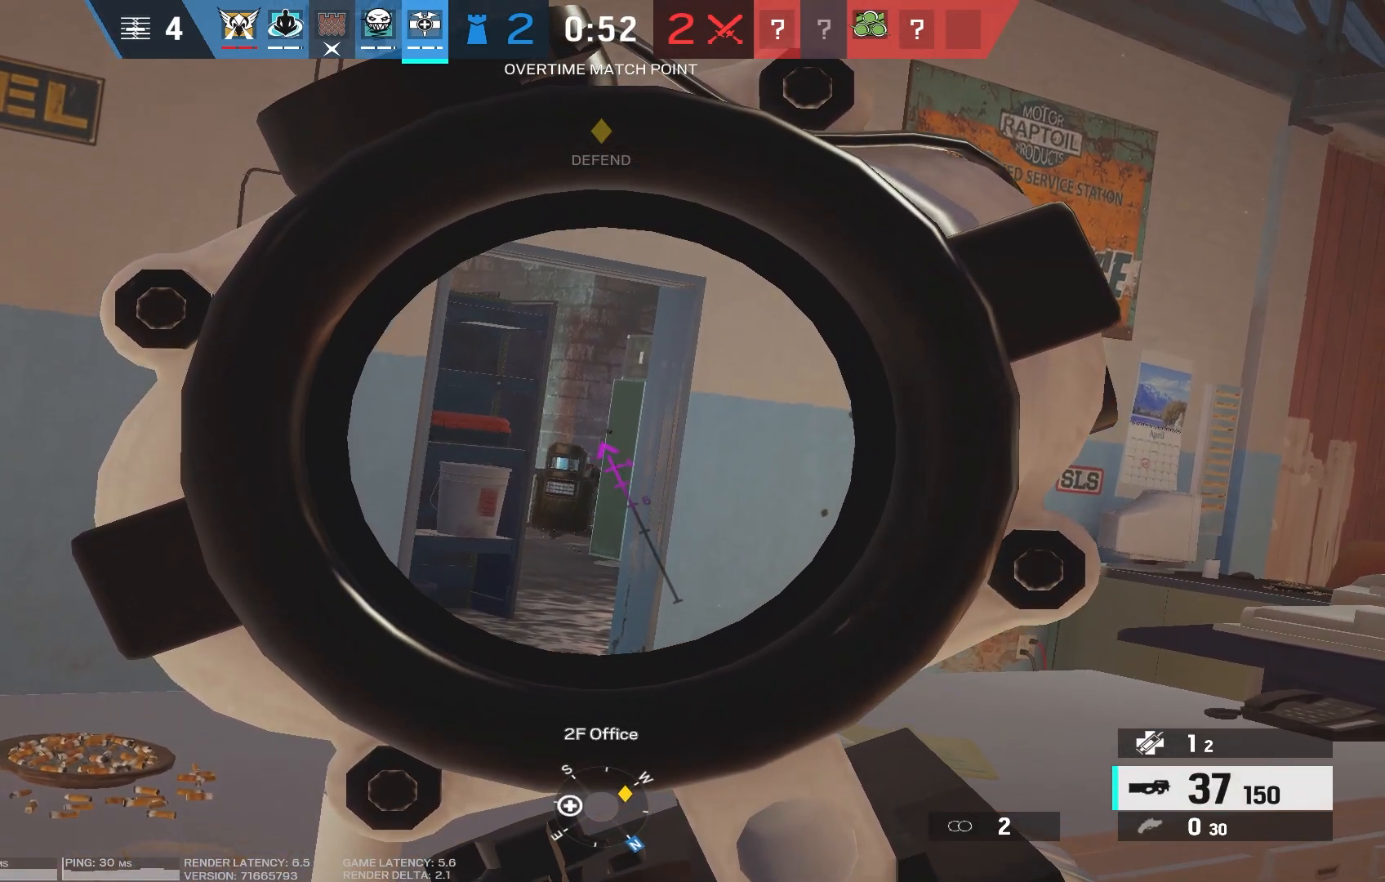
{"keys": [], "mouse": ["right"], "events": []}
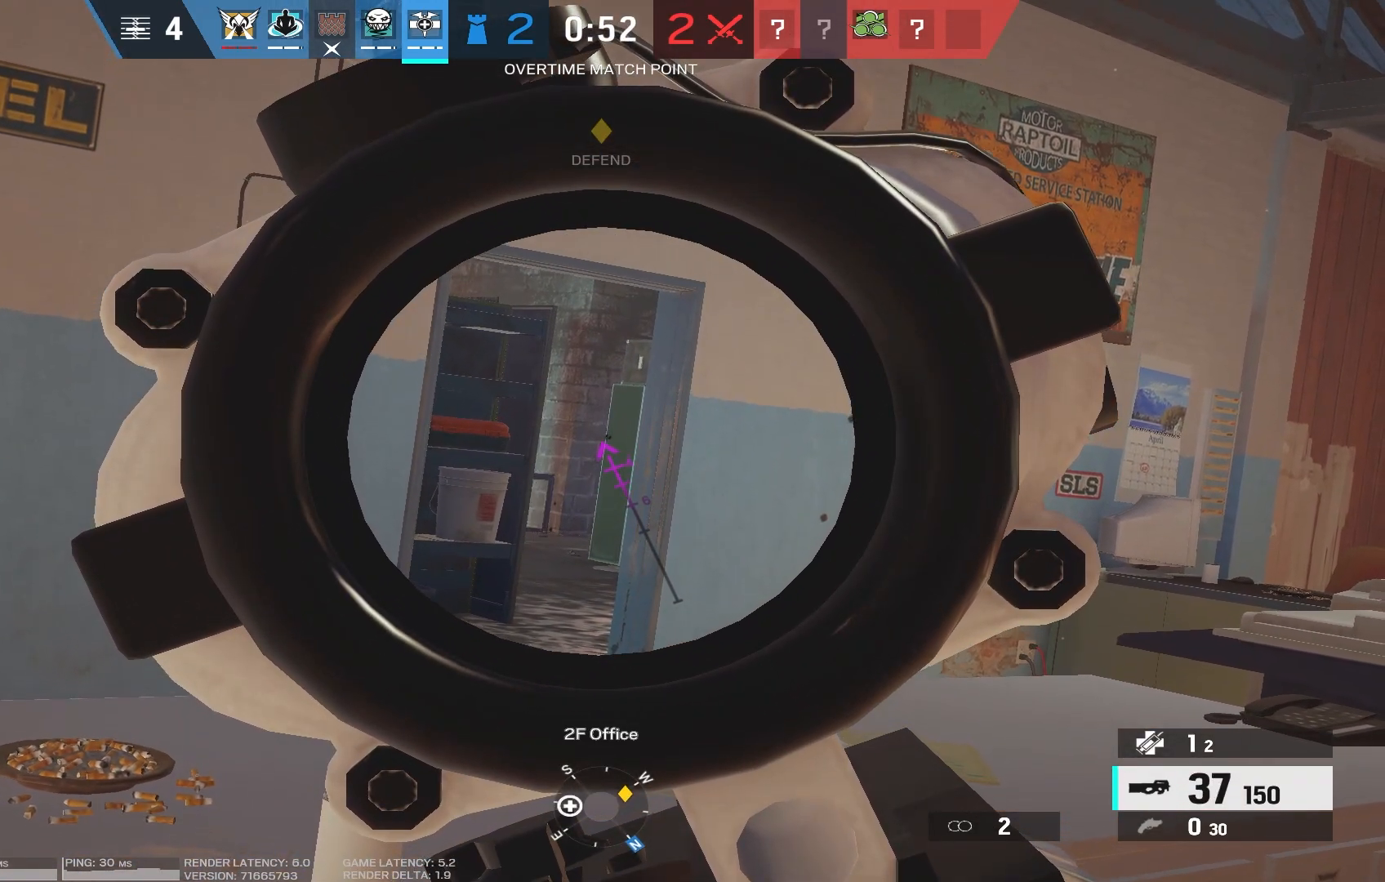
{"keys": [], "mouse": ["right"], "events": []}
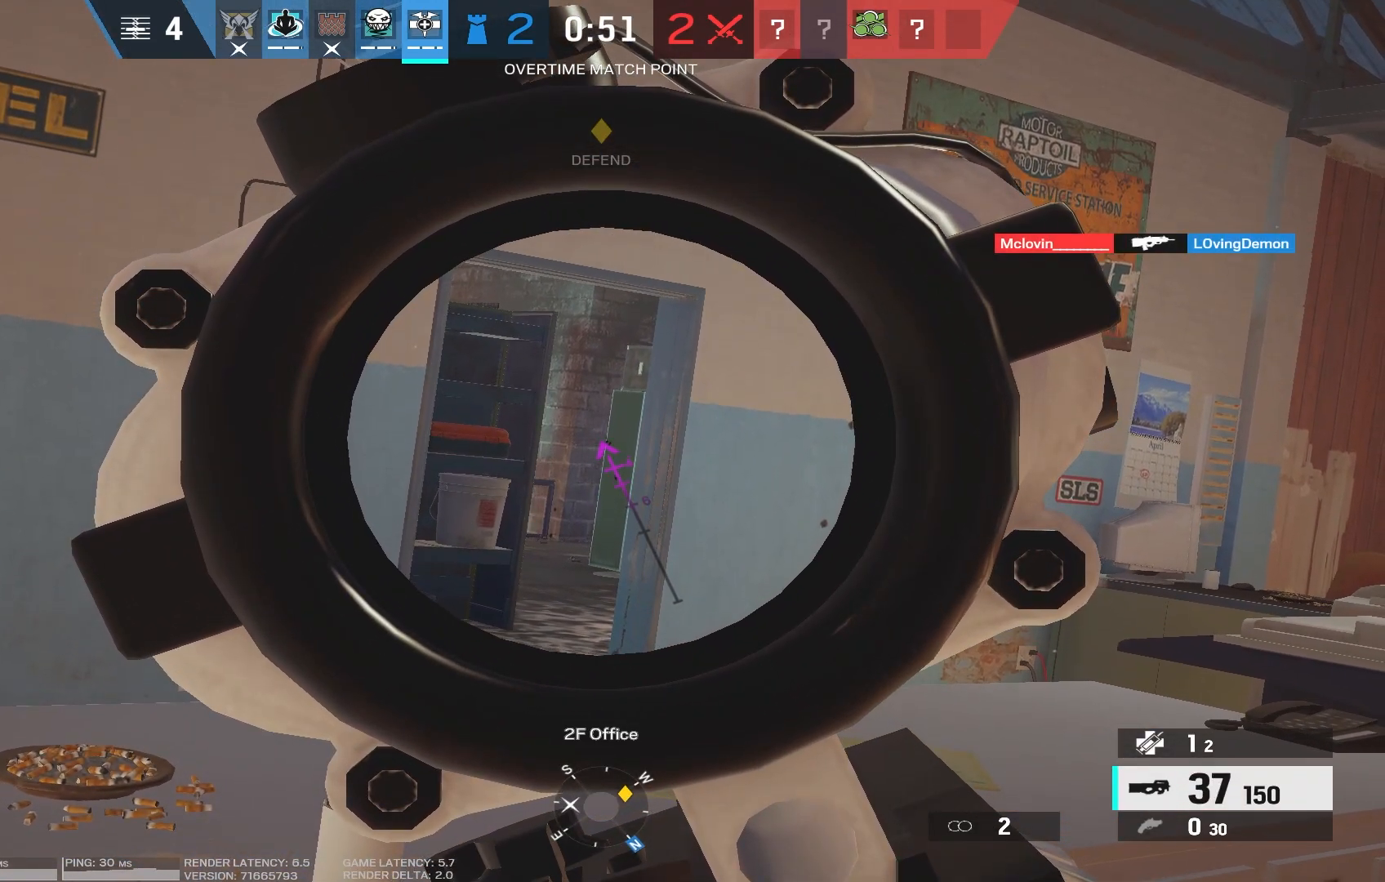
{"keys": [], "mouse": ["right"], "events": []}
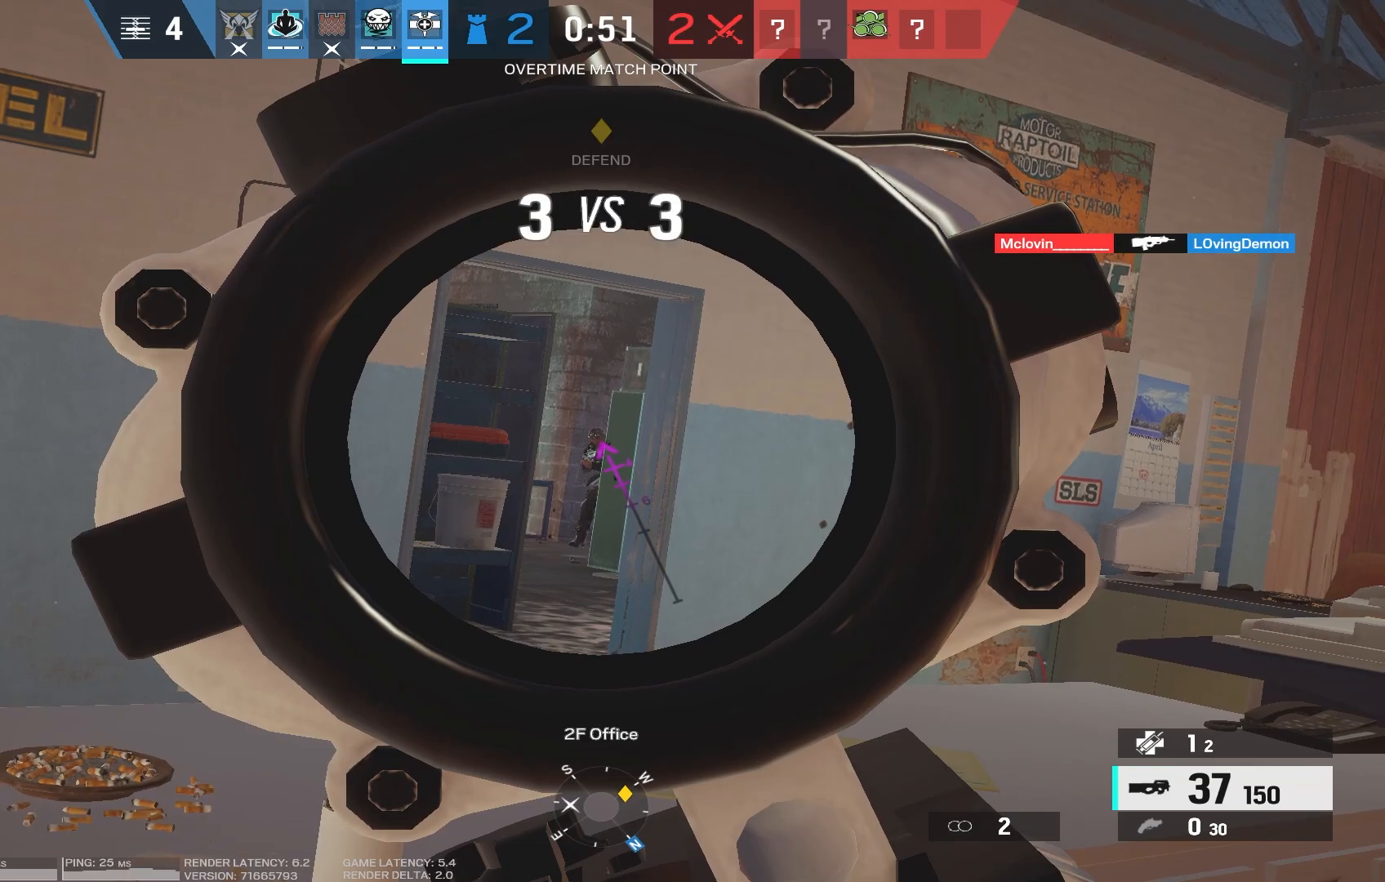
{"keys": ["d"], "mouse": ["left", "right"], "events": [[100, "mouse_left", "down"], [333, "d", "down"]]}
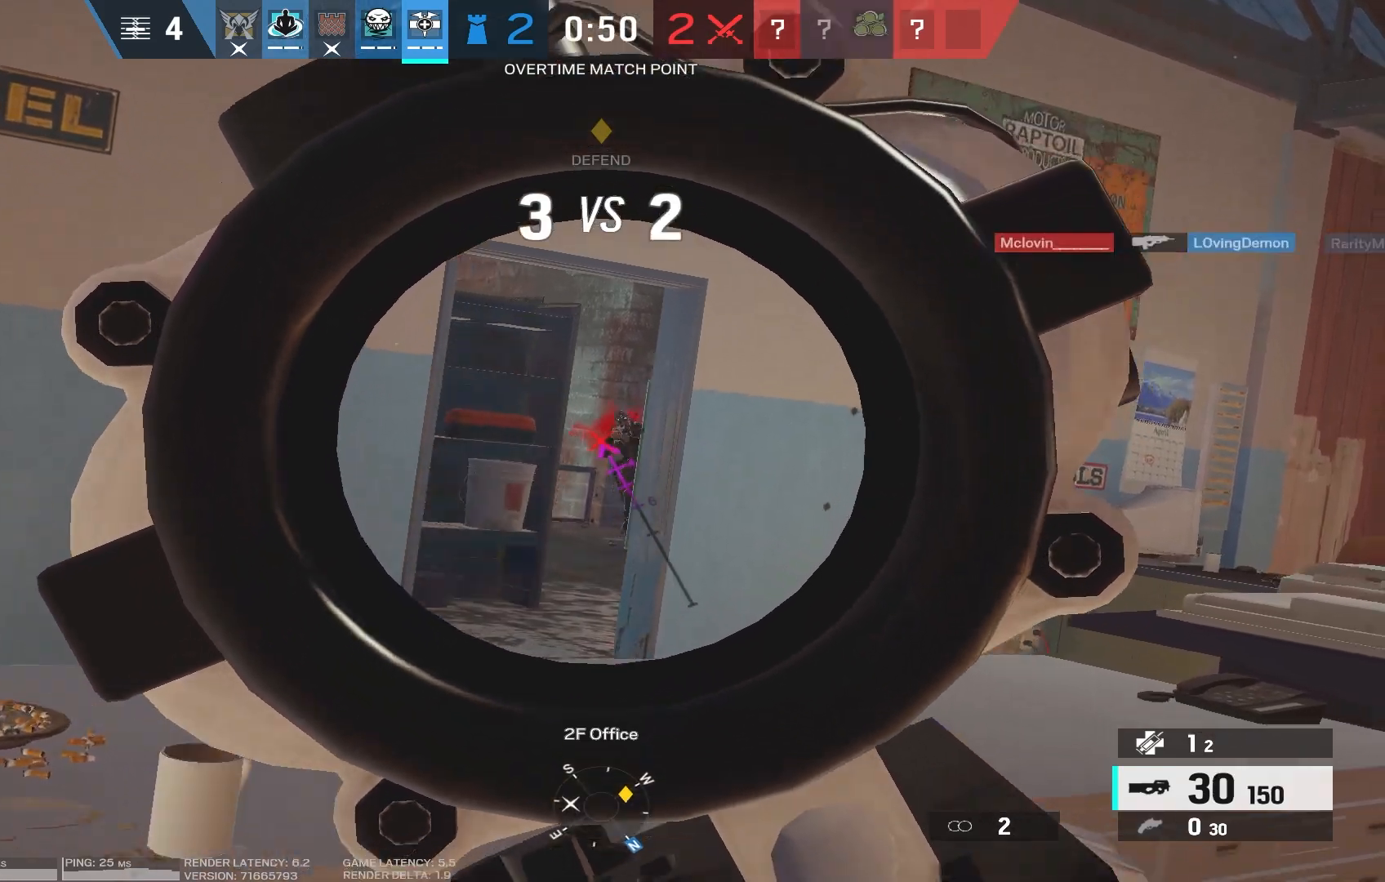
{"keys": ["d"], "mouse": [], "events": [[233, "w", "down"], [266, "mouse_left", "up"], [283, "mouse_right", "up"], [483, "w", "up"]]}
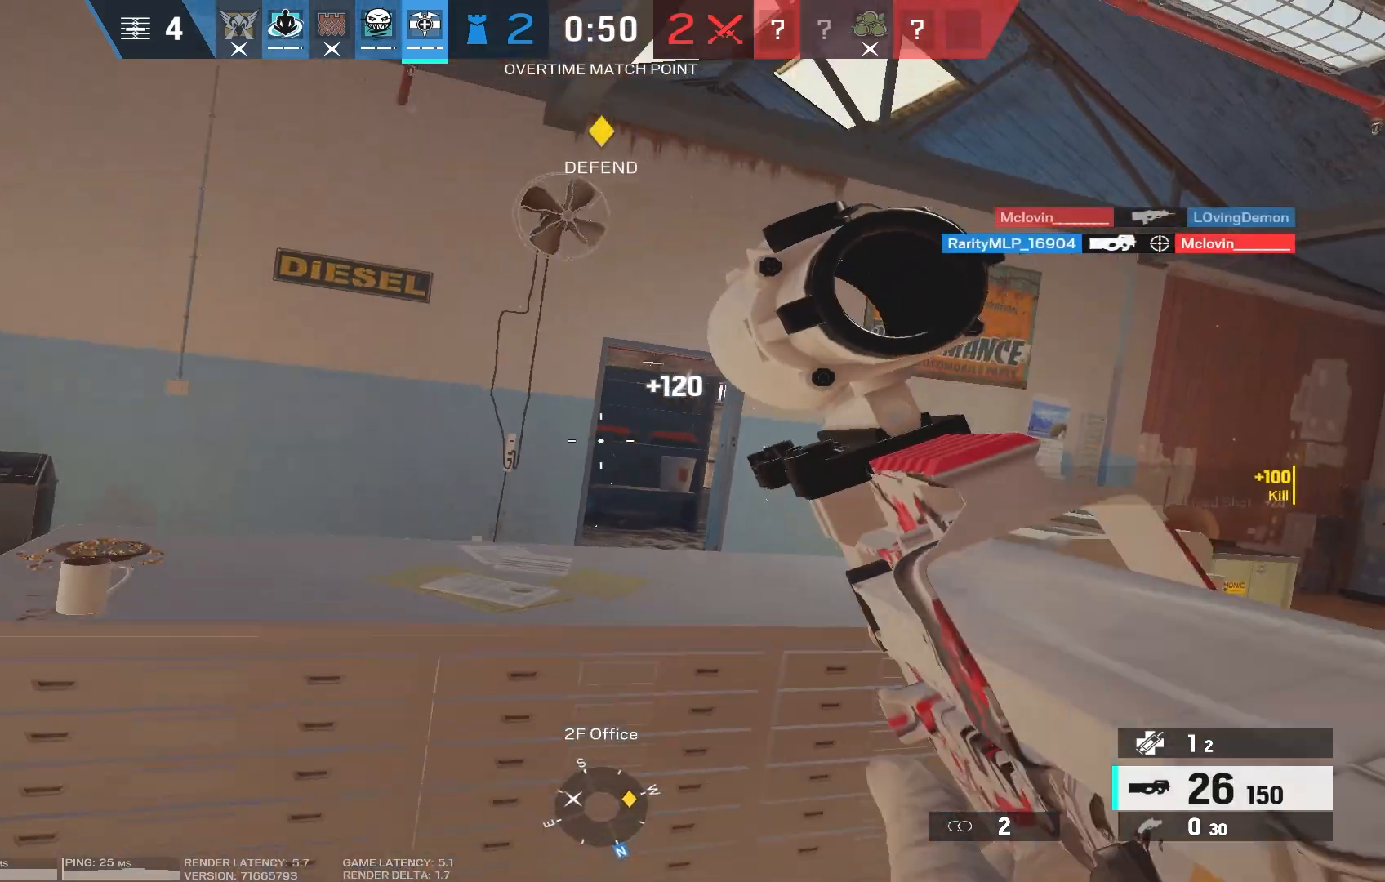
{"keys": ["ctrl", "d"], "mouse": [], "events": [[433, "ctrl", "down"]]}
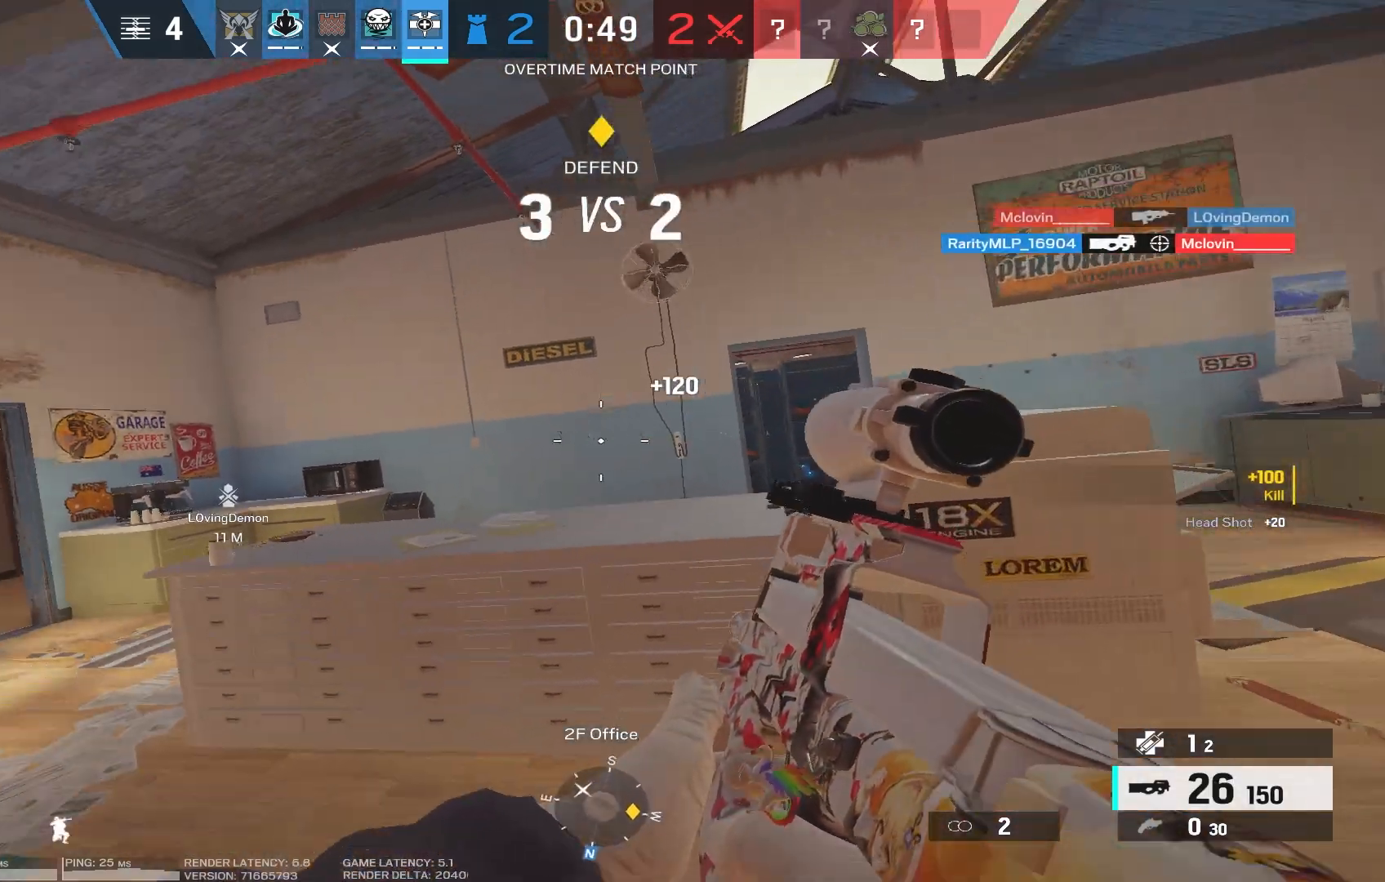
{"keys": ["d"], "mouse": ["right"], "events": [[66, "ctrl", "up"], [300, "mouse_right", "down"], [383, "ctrl", "down"], [466, "ctrl", "up"]]}
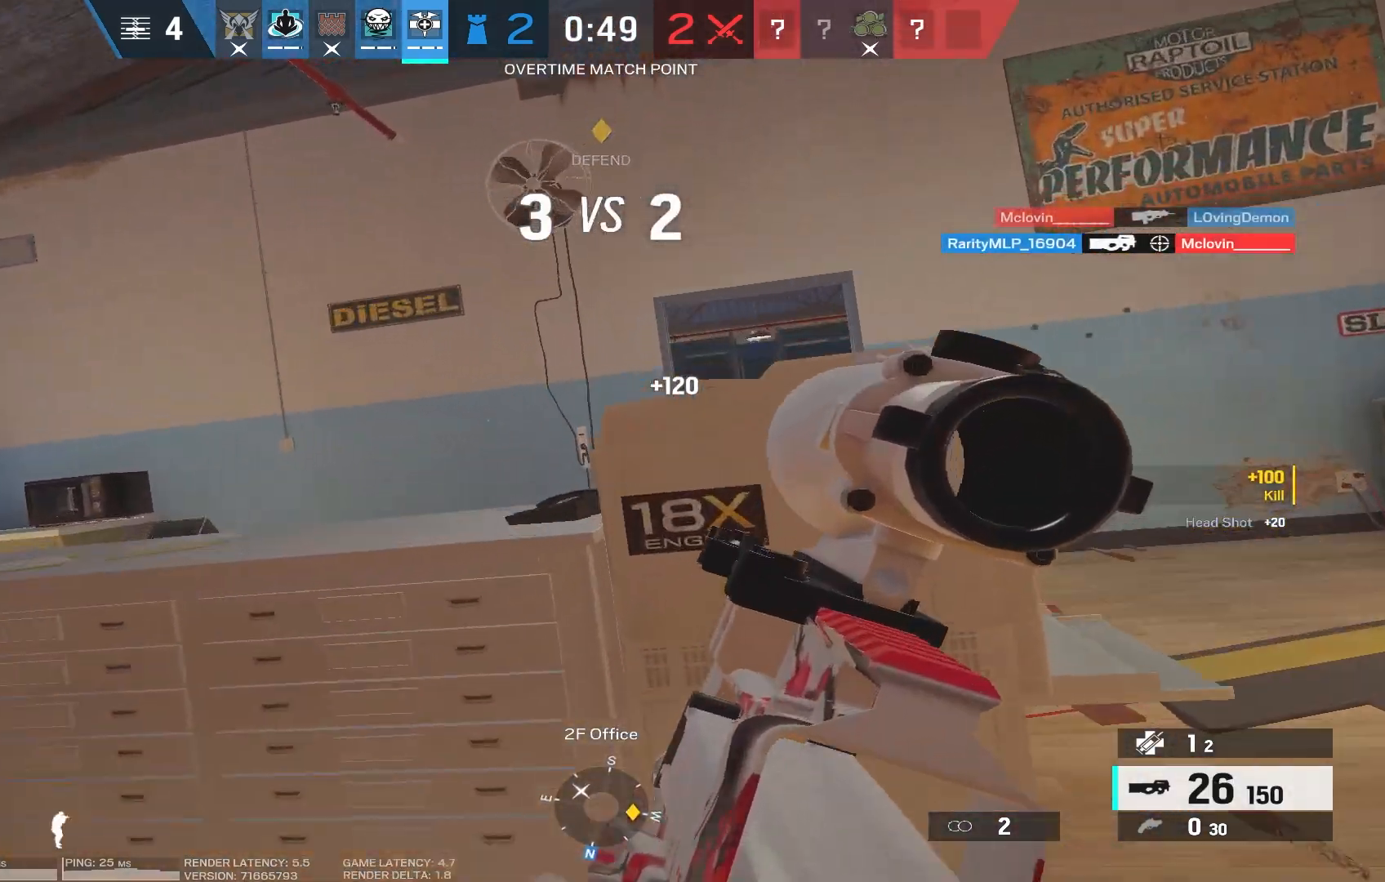
{"keys": ["d"], "mouse": ["right"], "events": [[16, "mouse_right", "up"], [416, "mouse_right", "down"]]}
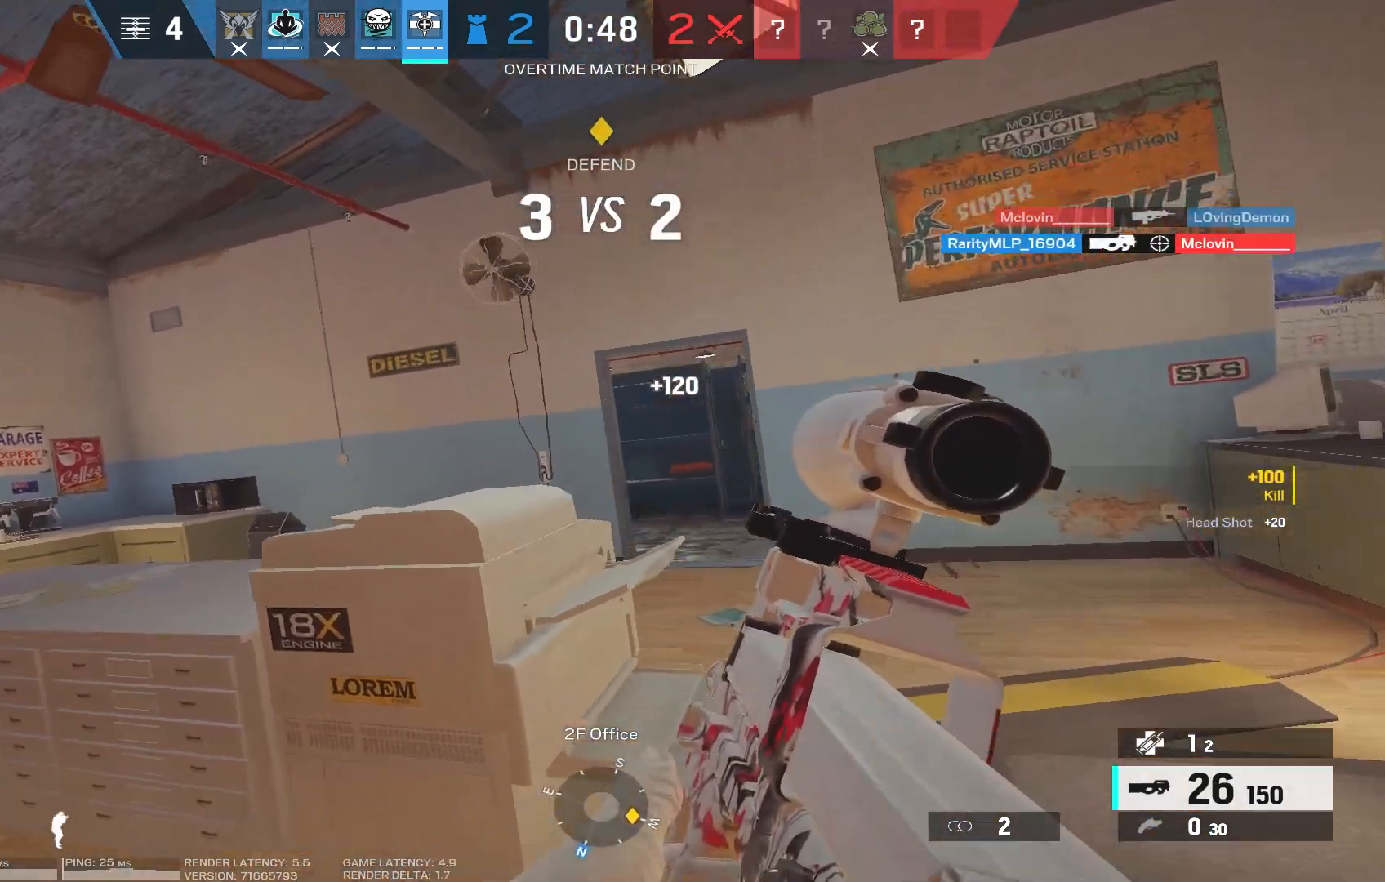
{"keys": ["d"], "mouse": ["right"], "events": []}
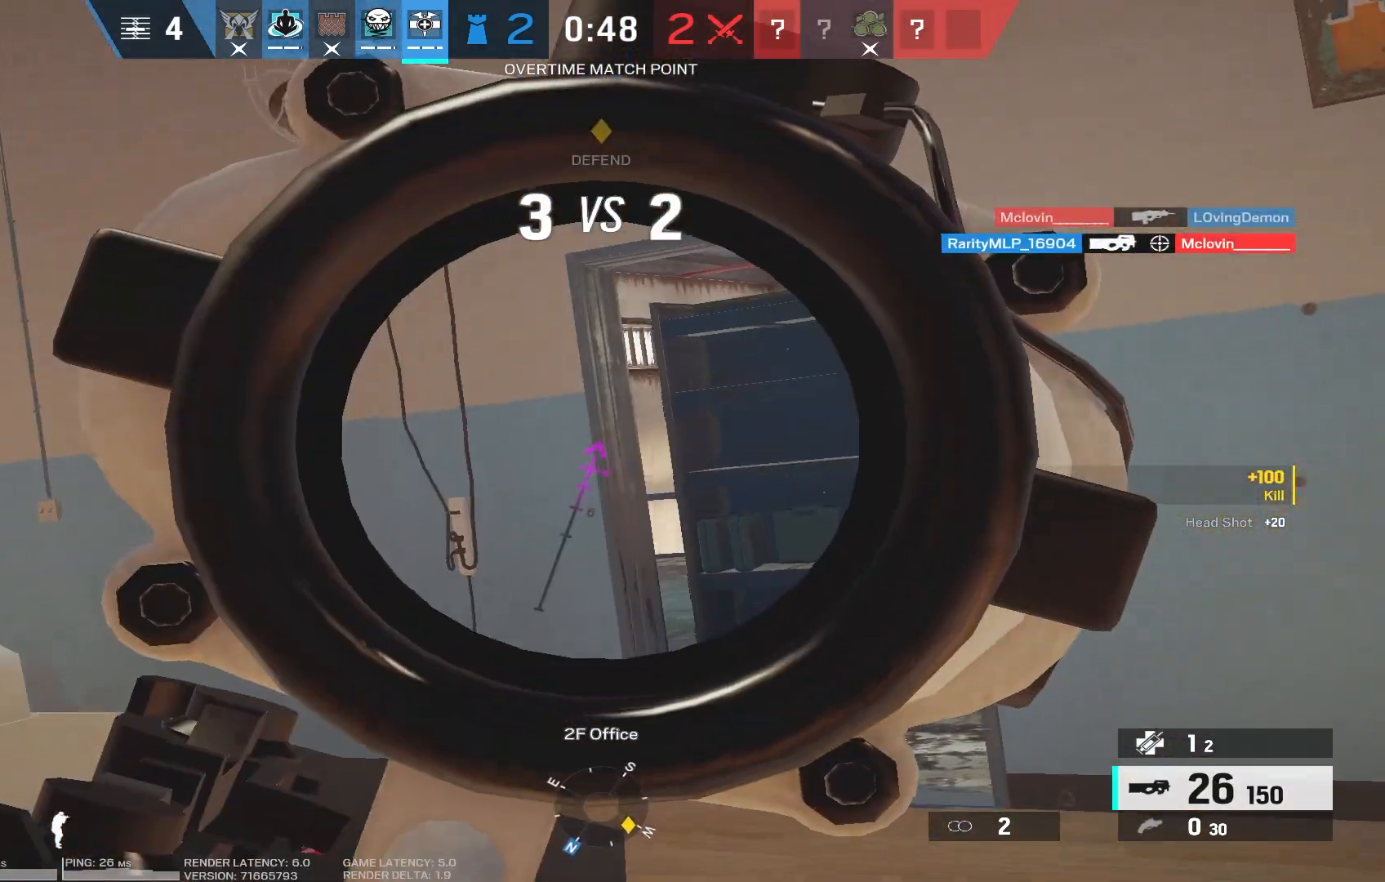
{"keys": ["d"], "mouse": ["right"], "events": [[66, "s", "down"], [400, "s", "up"]]}
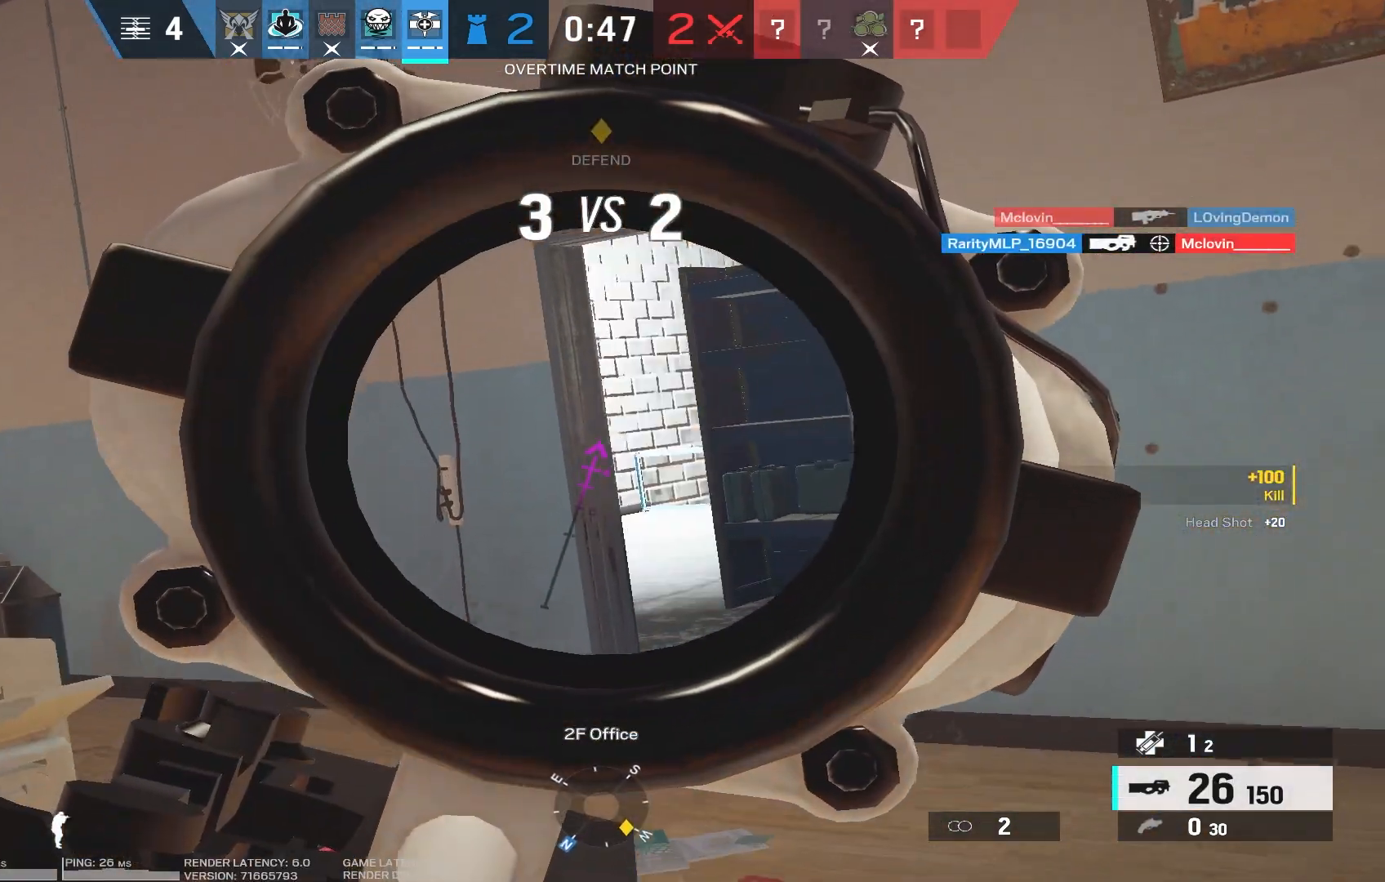
{"keys": ["d"], "mouse": ["right"], "events": []}
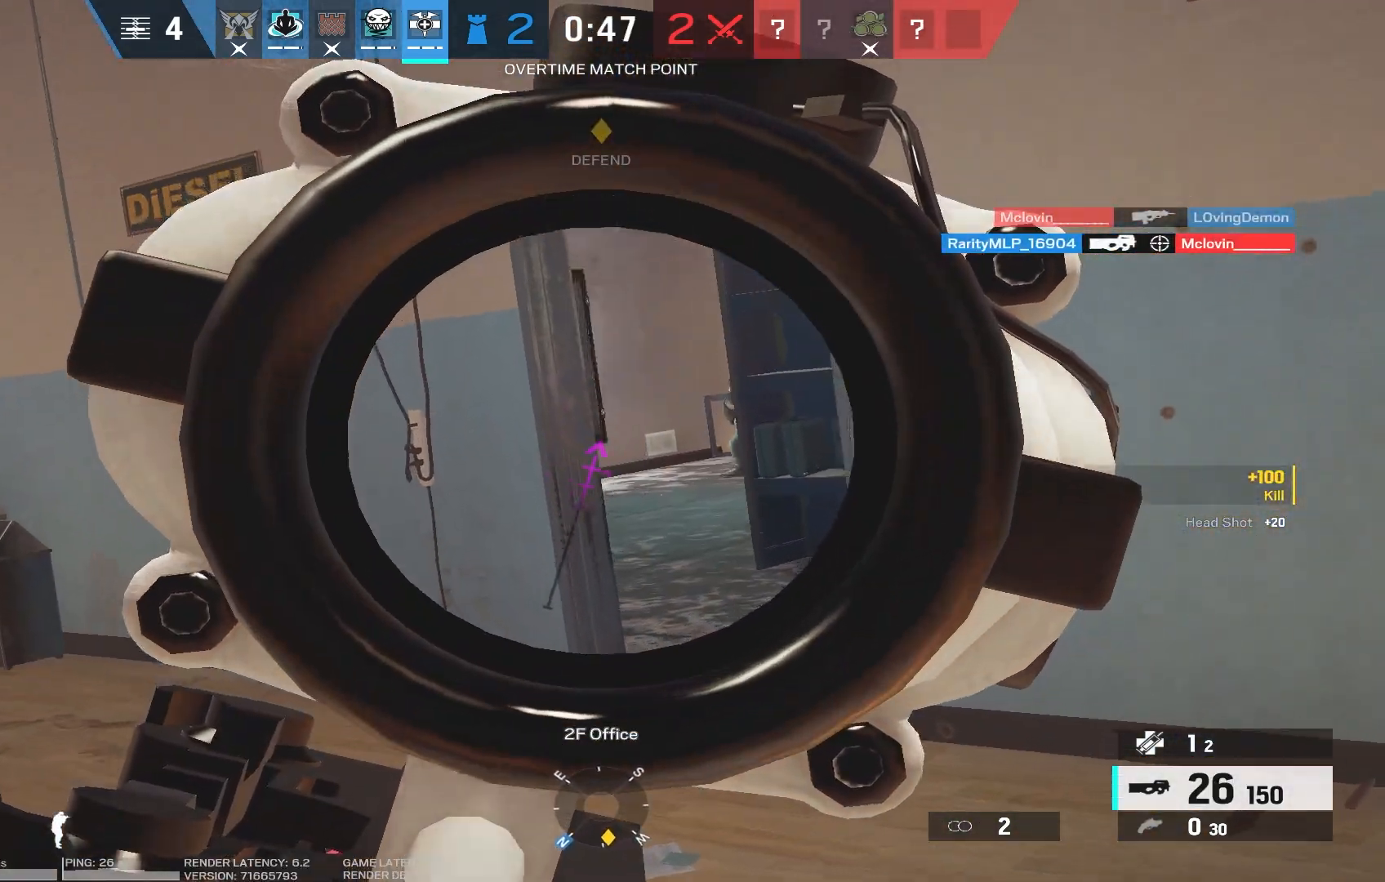
{"keys": ["a"], "mouse": ["left", "right"], "events": [[166, "a", "down"], [183, "d", "up"], [466, "mouse_left", "down"]]}
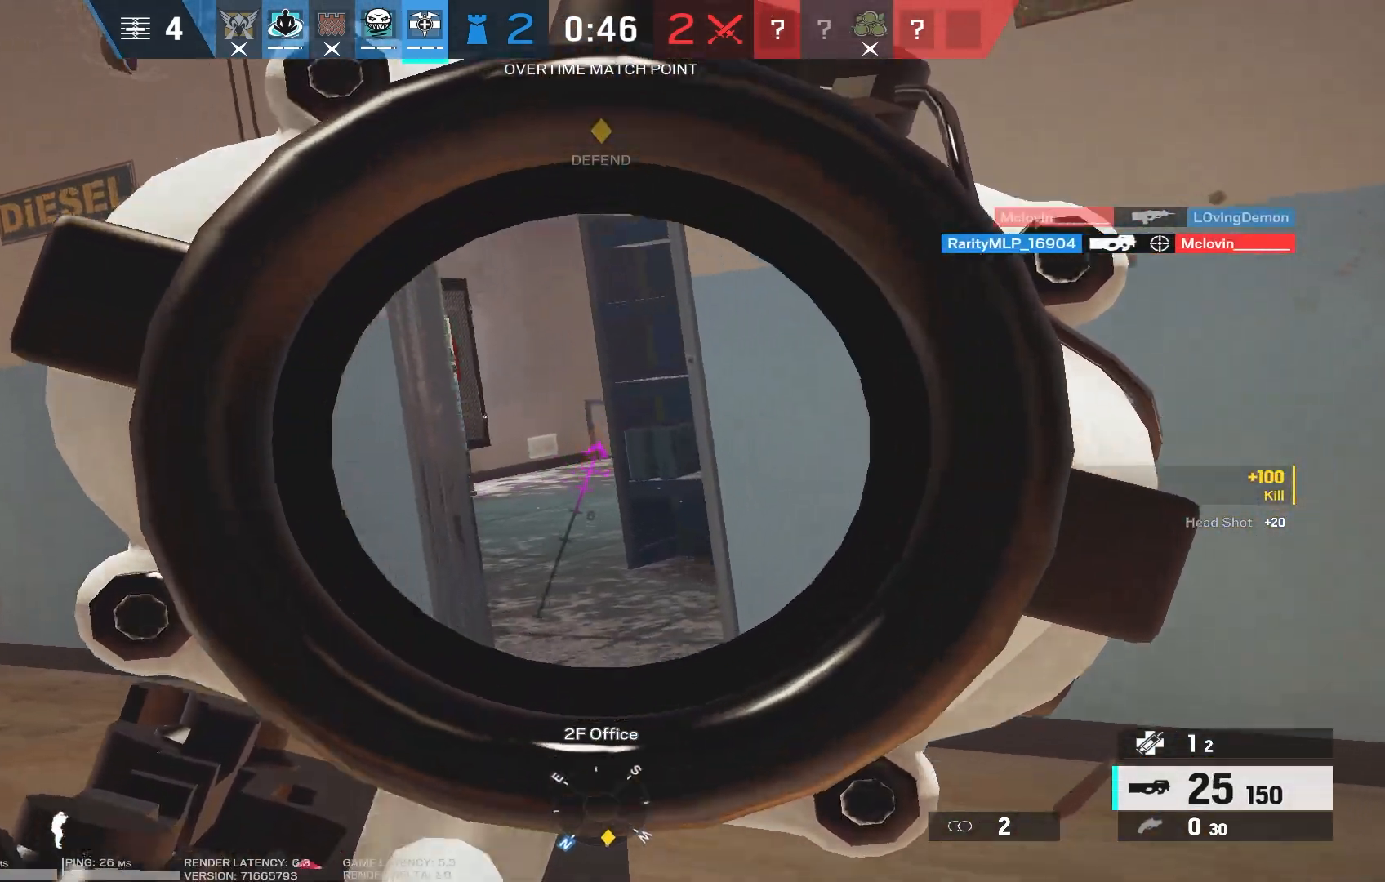
{"keys": [], "mouse": ["right"], "events": [[16, "a", "up"], [83, "a", "down"], [100, "mouse_left", "up"], [383, "a", "up"]]}
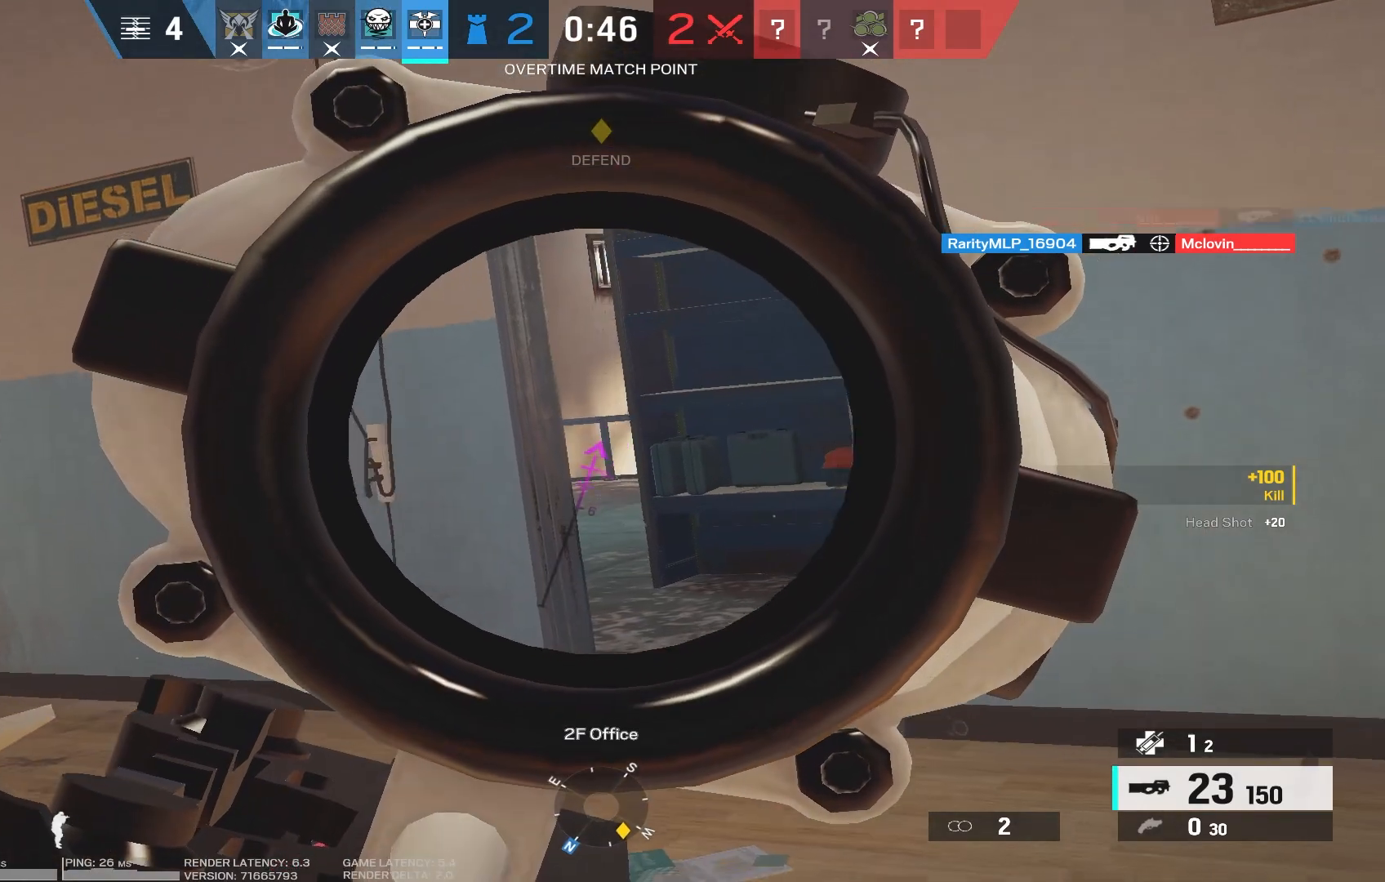
{"keys": ["a"], "mouse": [], "events": [[183, "x", "down"], [266, "a", "down"], [266, "x", "up"], [383, "mouse_right", "up"]]}